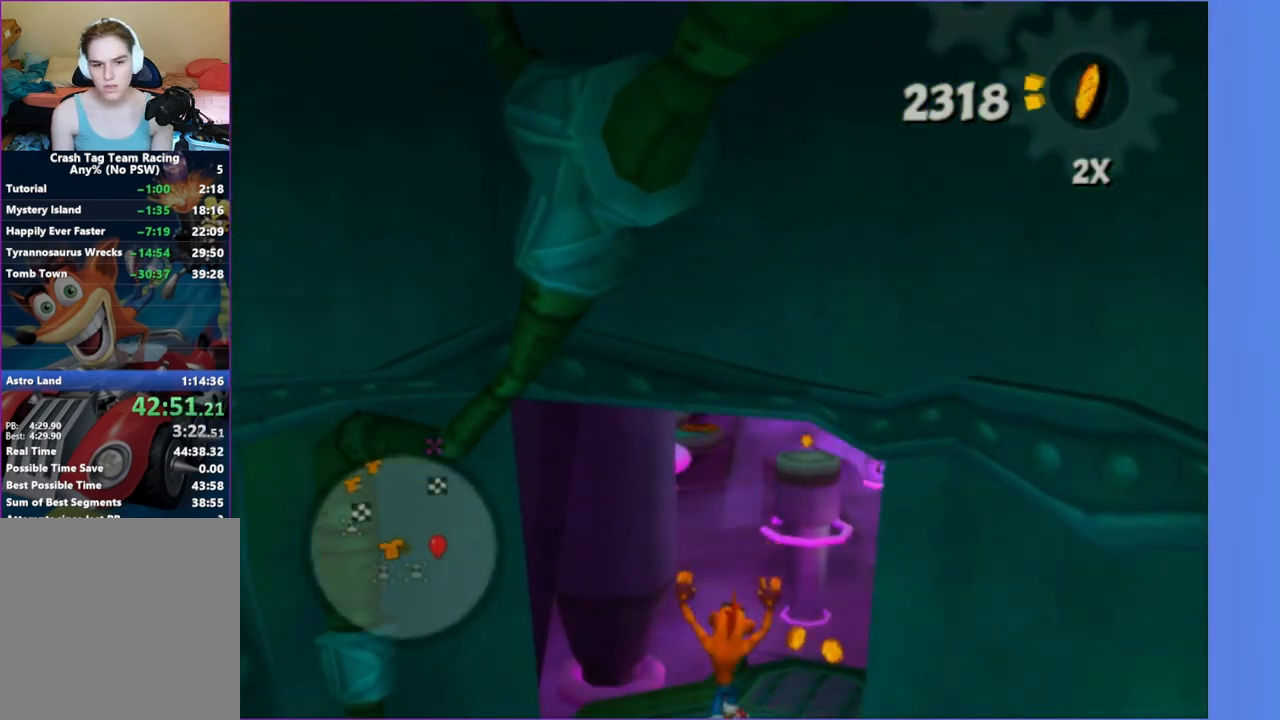
Gameplay with a controller (Xbox layout); each line is a JSON object with the inputs held at the frame after it. "button_events" lists button changes between this image and that frame as [ms after this image, input, new state], when the widget could be followed in between (sticks are given only as held states). Not read: L3 R3.
{"buttons": [], "left_stick": "left", "right_stick": "center", "button_events": [[150, "A", "up"]]}
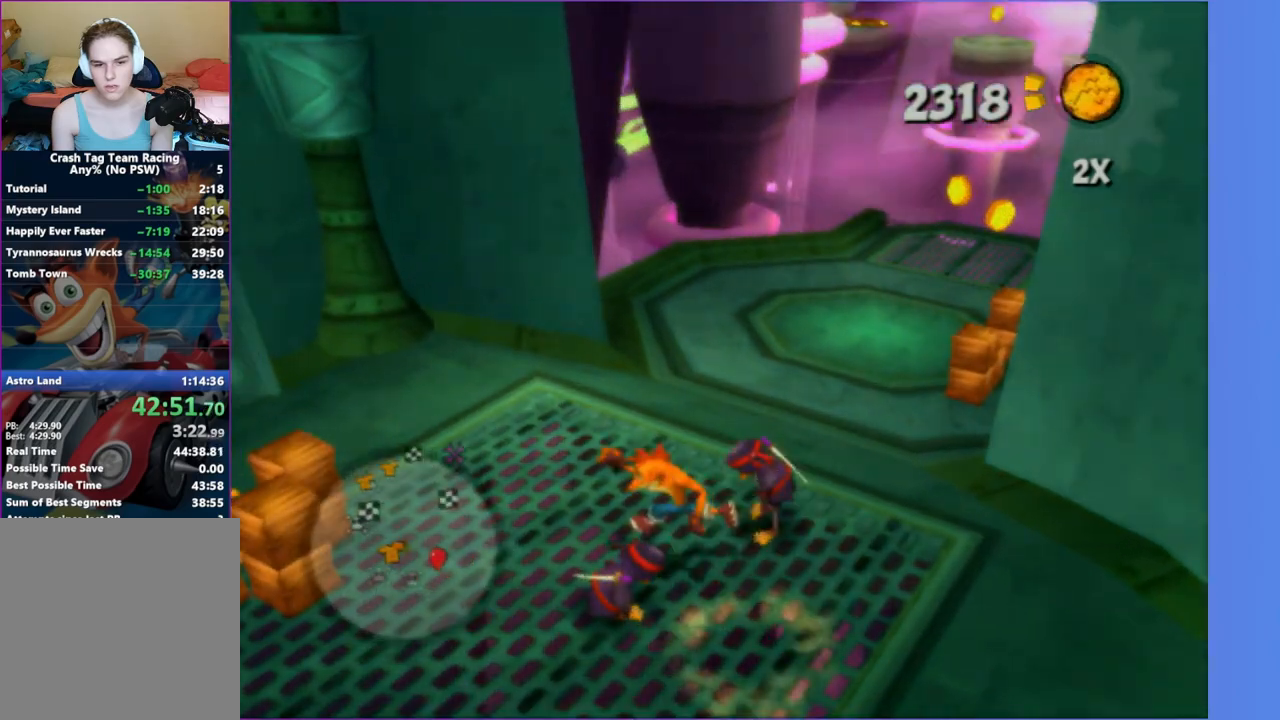
{"buttons": [], "left_stick": "center", "right_stick": "left", "button_events": [[233, "A", "down"], [383, "A", "up"]]}
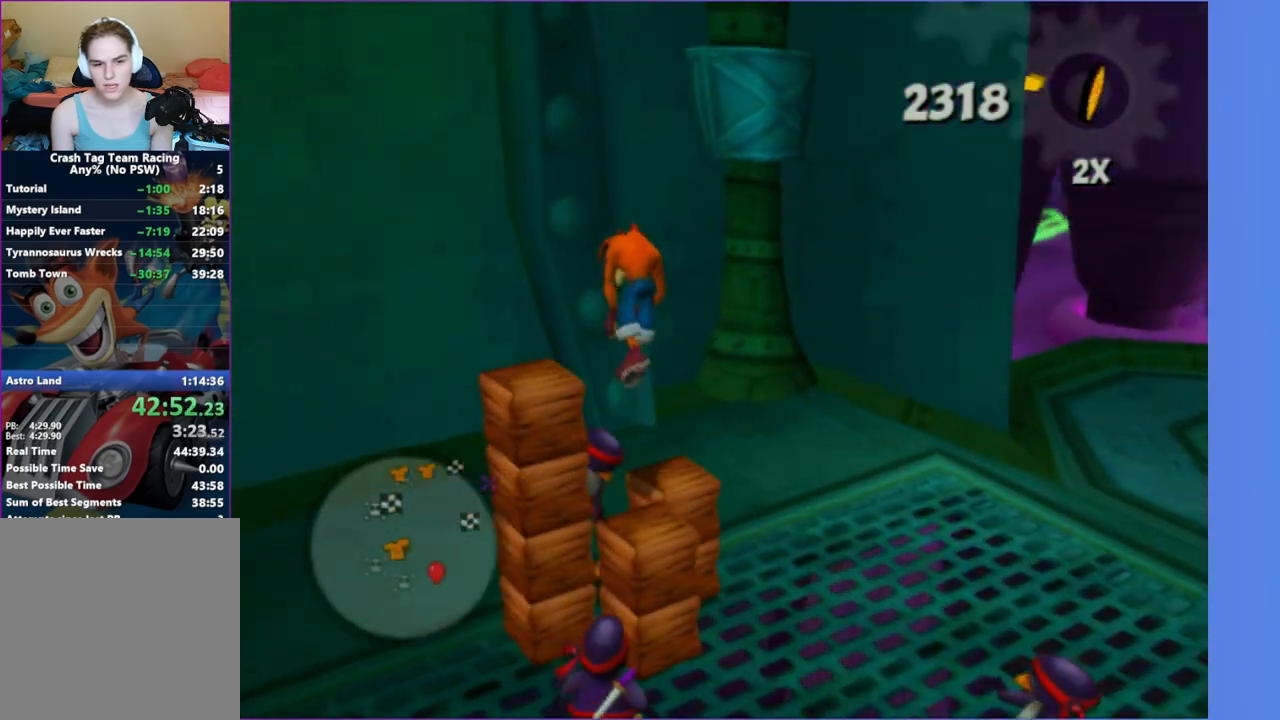
{"buttons": [], "left_stick": "center", "right_stick": "center", "button_events": []}
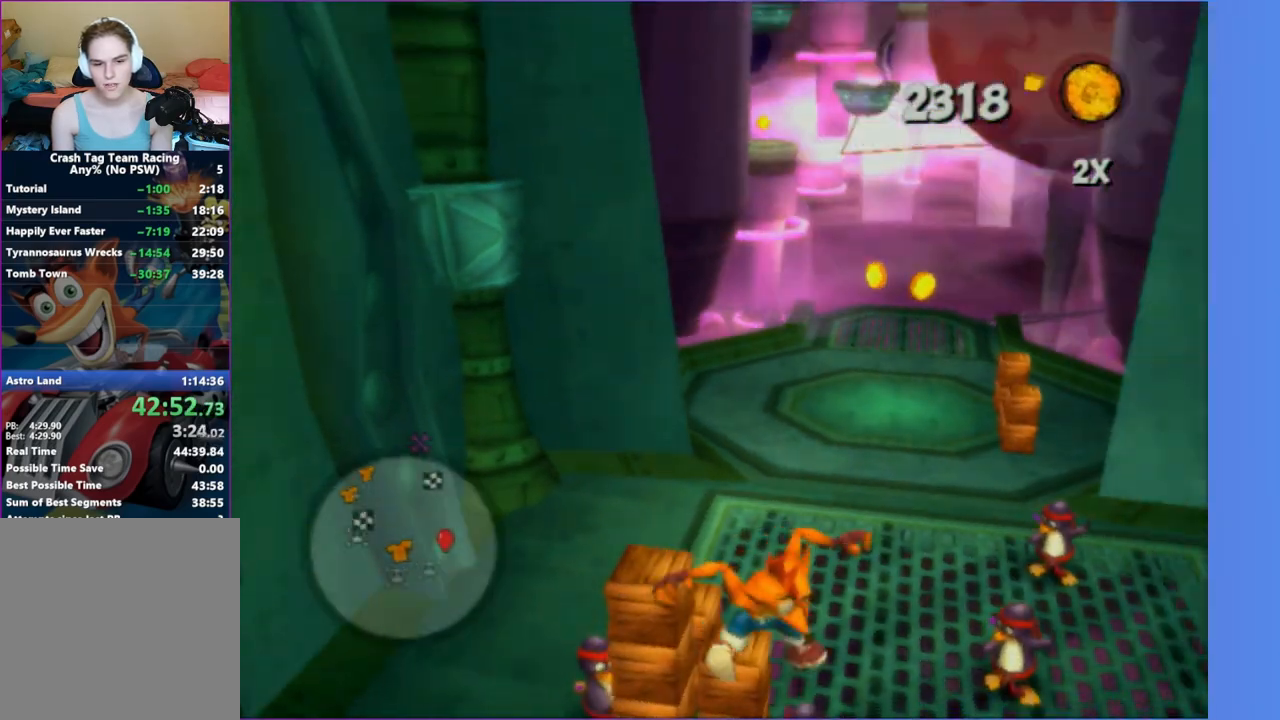
{"buttons": ["A"], "left_stick": "up-left", "right_stick": "center", "button_events": [[333, "A", "down"]]}
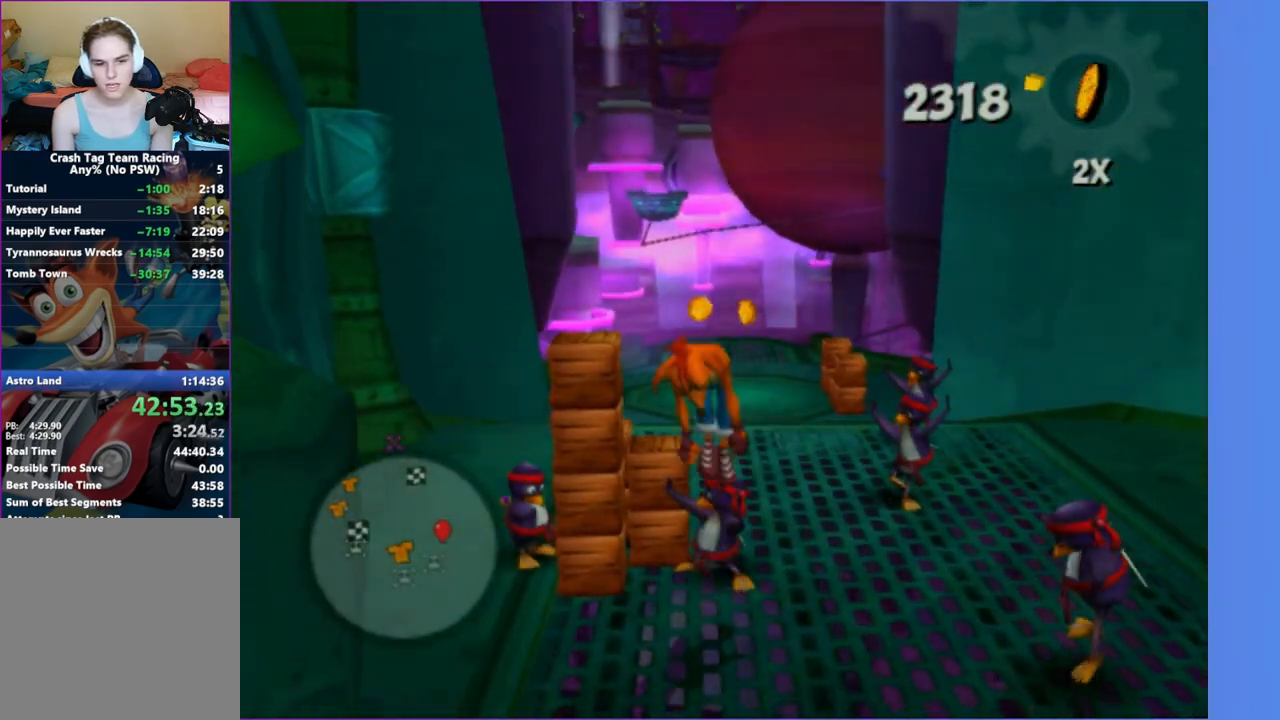
{"buttons": [], "left_stick": "center", "right_stick": "up-left", "button_events": [[33, "A", "up"]]}
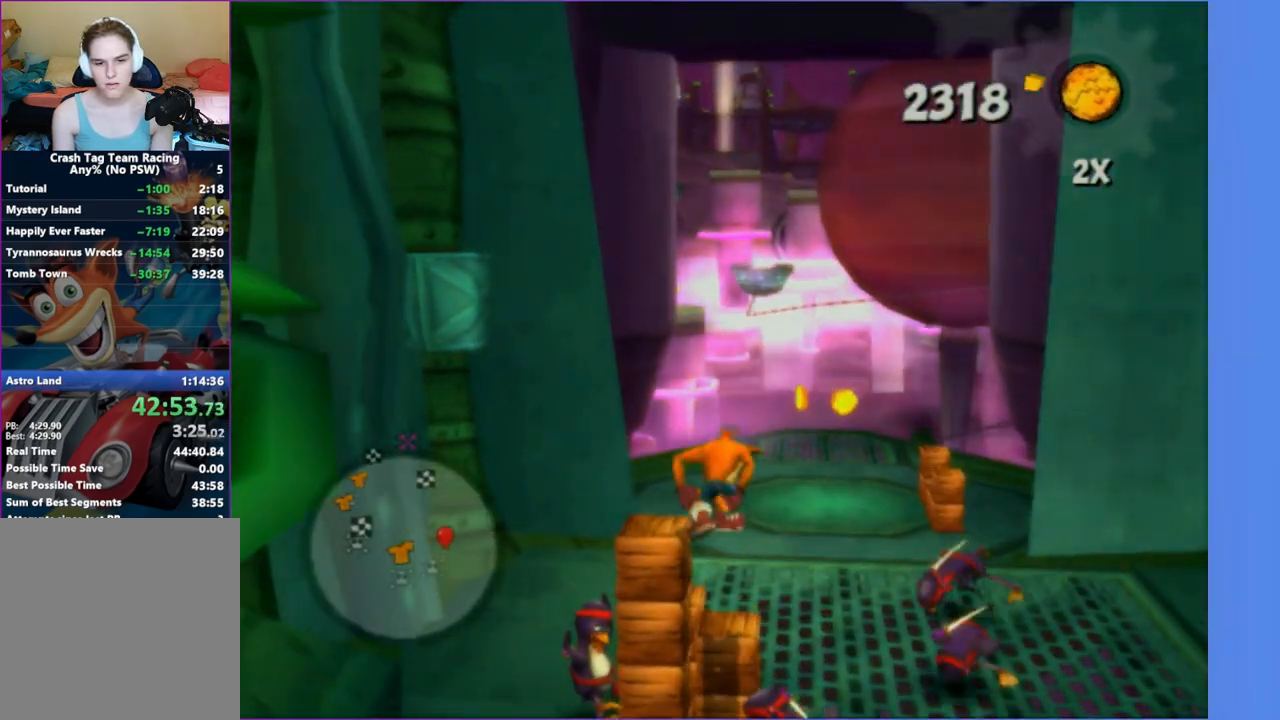
{"buttons": ["A"], "left_stick": "up", "right_stick": "center", "button_events": [[300, "A", "down"]]}
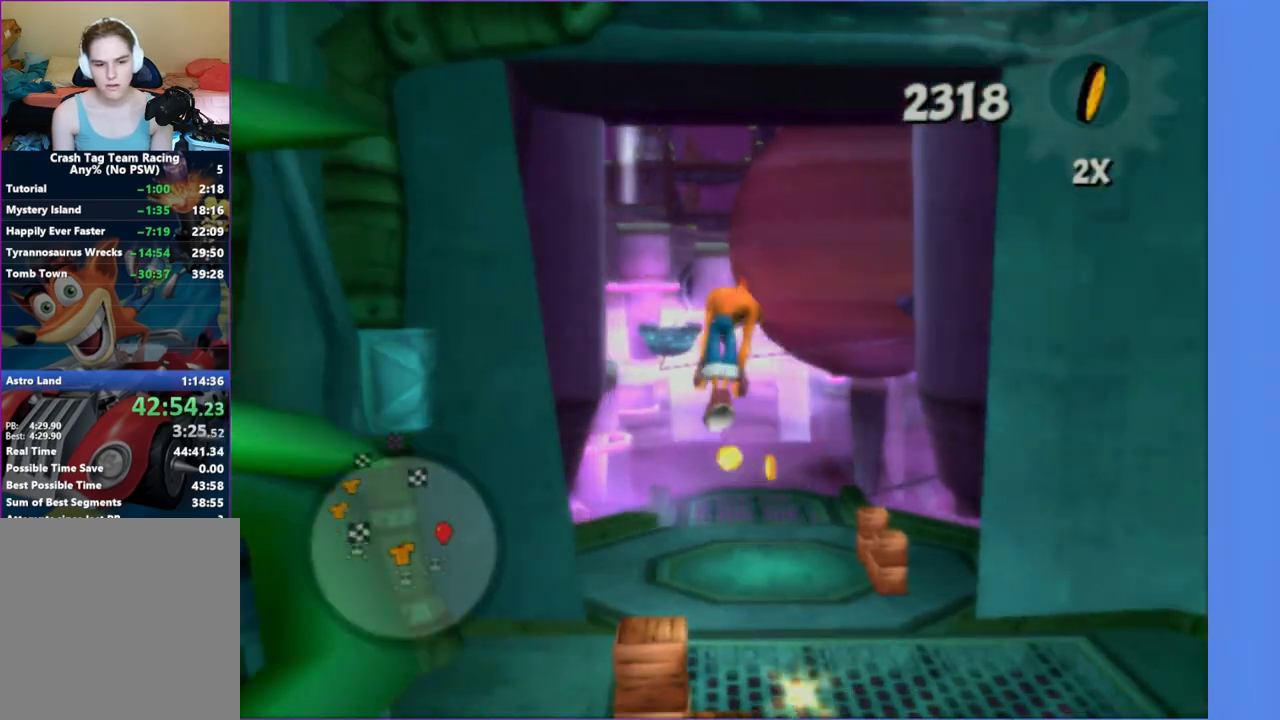
{"buttons": ["A"], "left_stick": "up-right", "right_stick": "center", "button_events": [[100, "A", "up"], [317, "A", "down"]]}
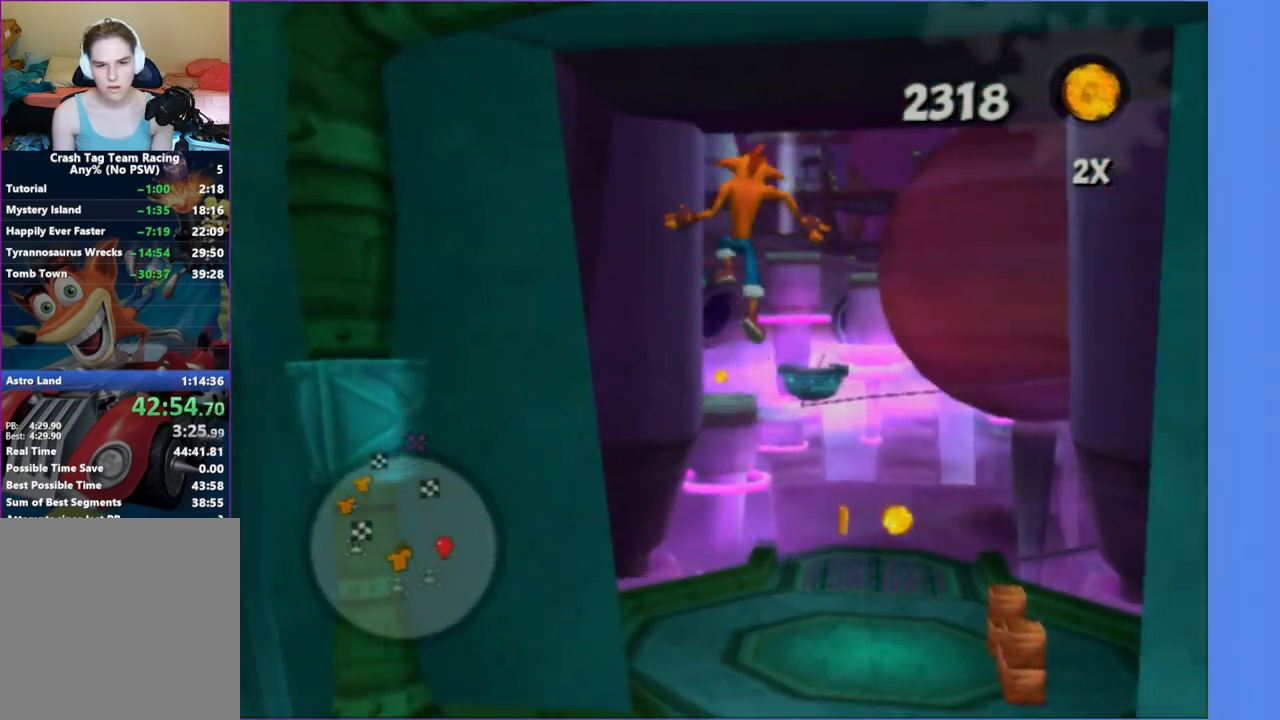
{"buttons": [], "left_stick": "up", "right_stick": "center", "button_events": [[50, "A", "up"], [133, "X", "down"], [267, "X", "up"], [367, "X", "down"], [450, "X", "up"]]}
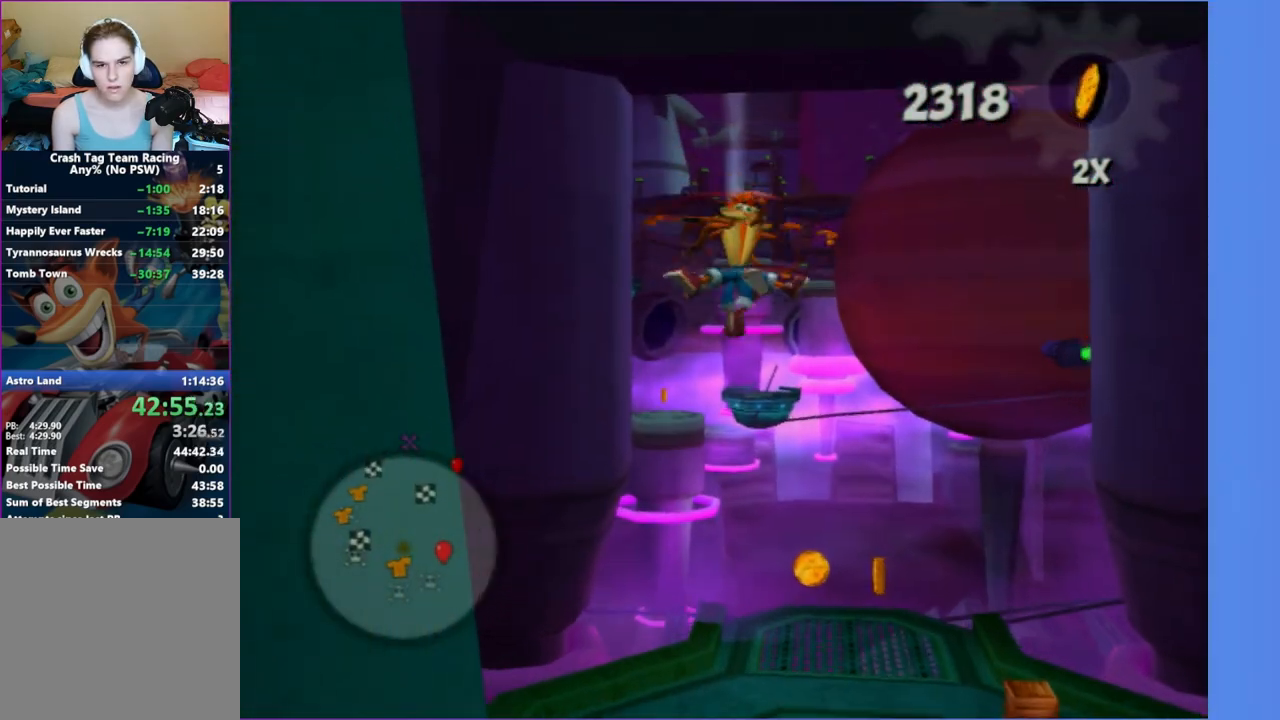
{"buttons": [], "left_stick": "up-right", "right_stick": "up-right", "button_events": [[50, "X", "down"], [150, "X", "up"]]}
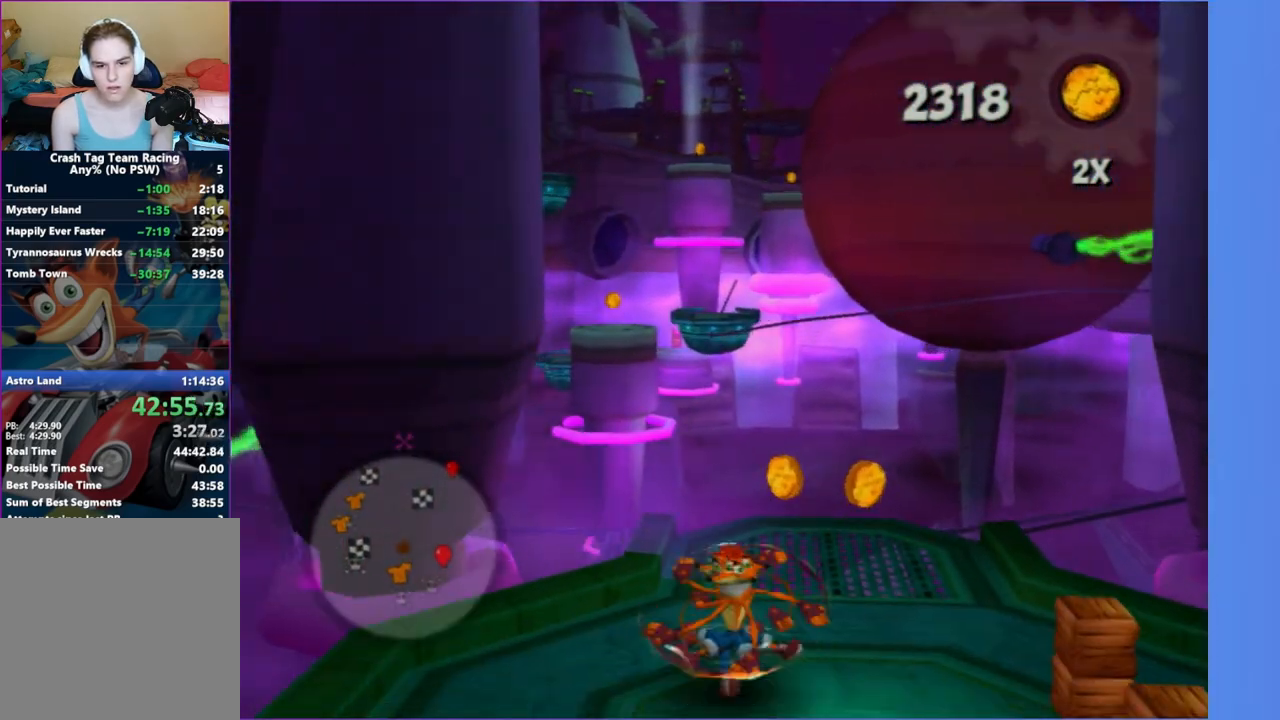
{"buttons": [], "left_stick": "center", "right_stick": "up-right", "button_events": []}
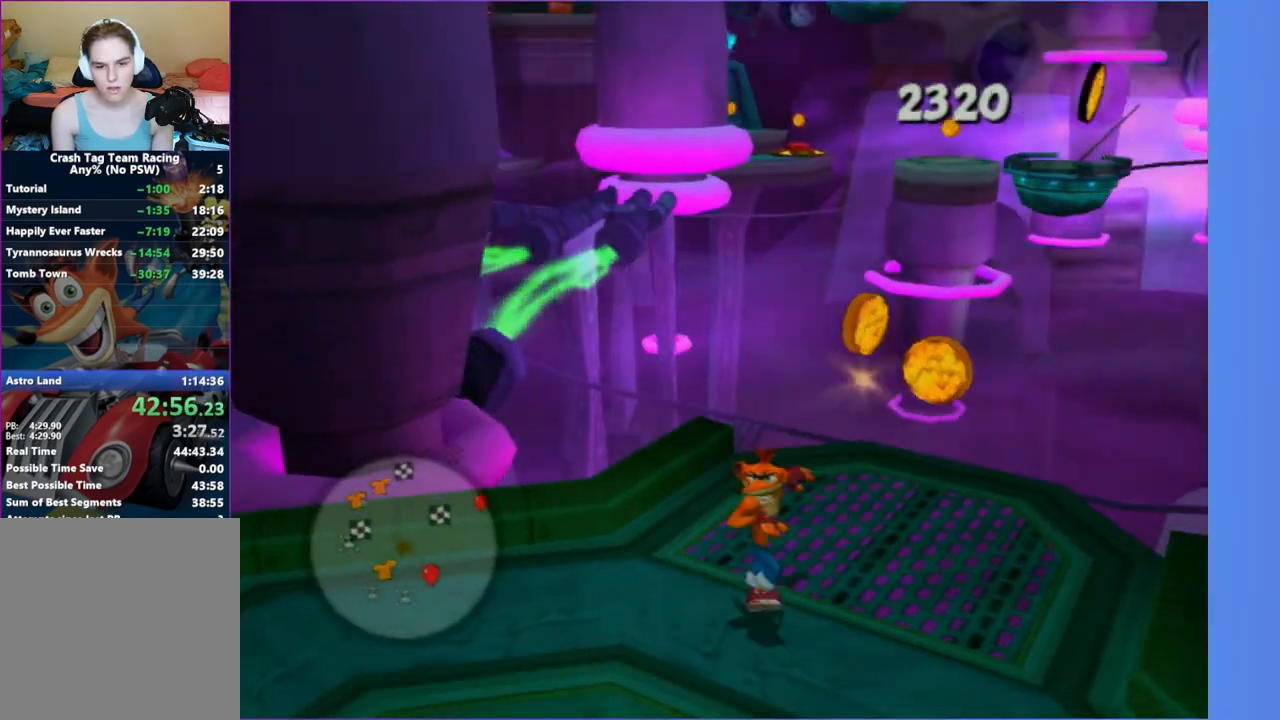
{"buttons": [], "left_stick": "right", "right_stick": "down-right"}
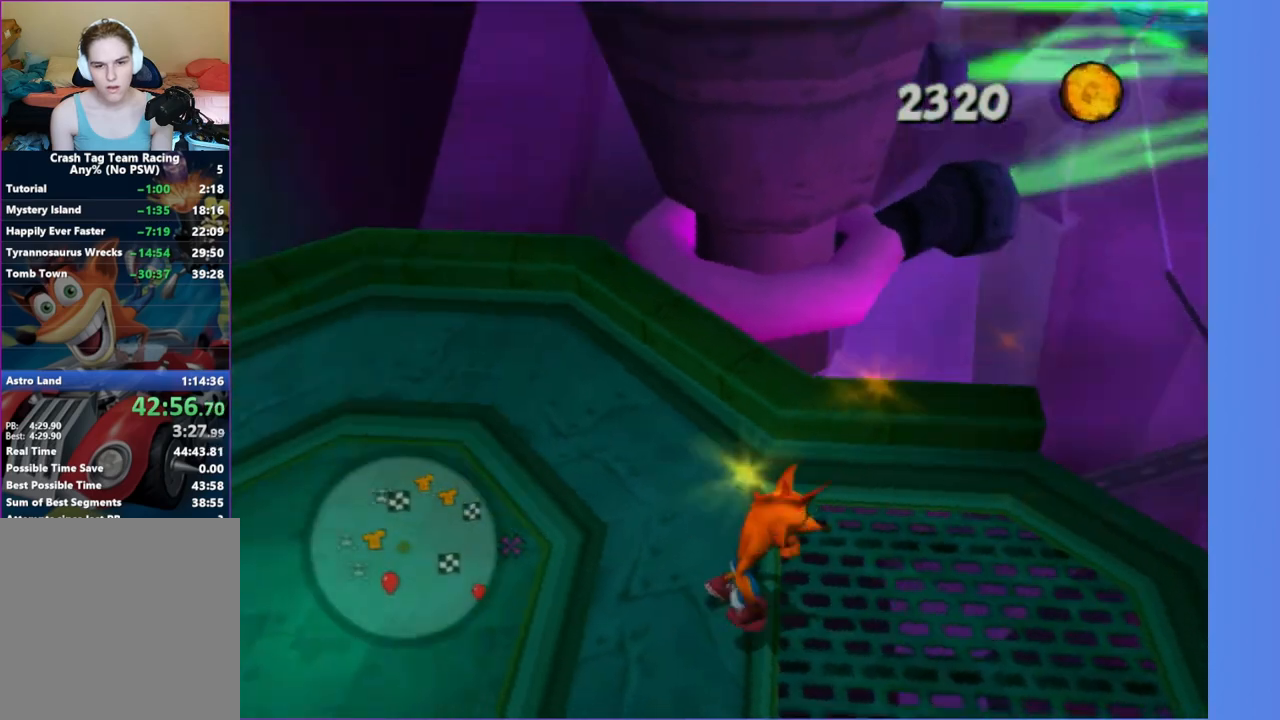
{"buttons": [], "left_stick": "down-left", "right_stick": "down"}
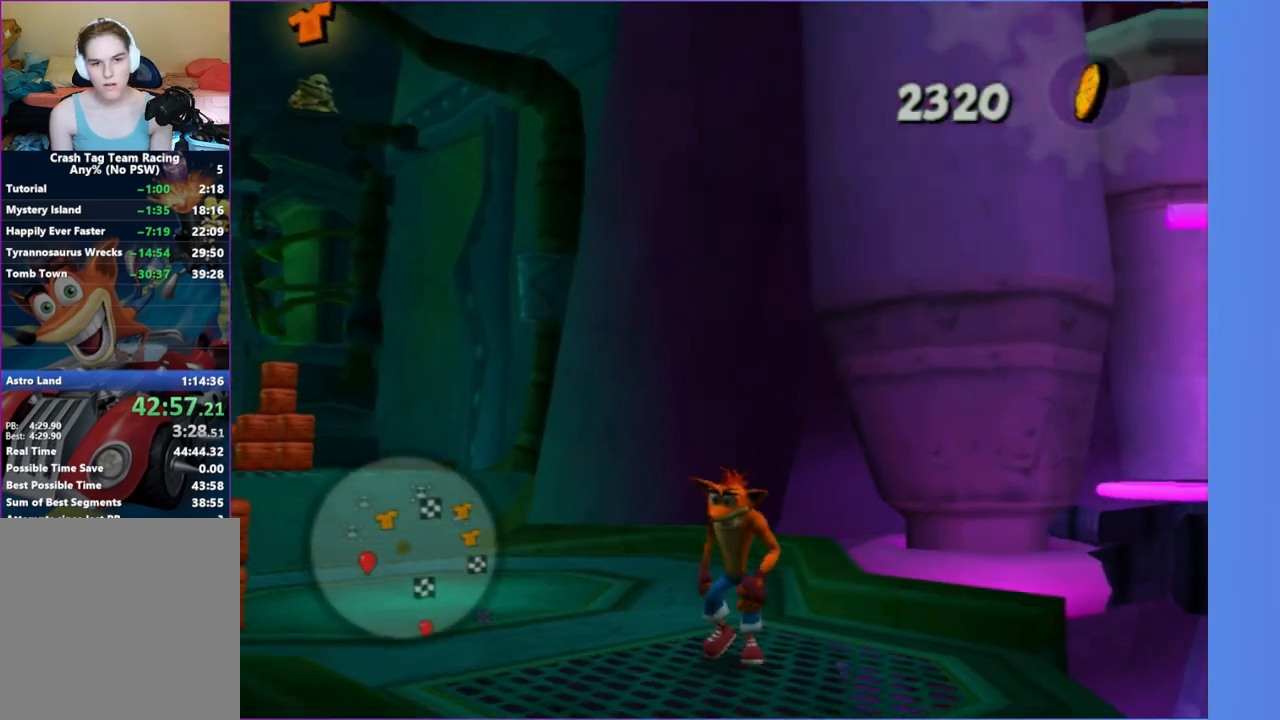
{"buttons": [], "left_stick": "center", "right_stick": "down", "button_events": []}
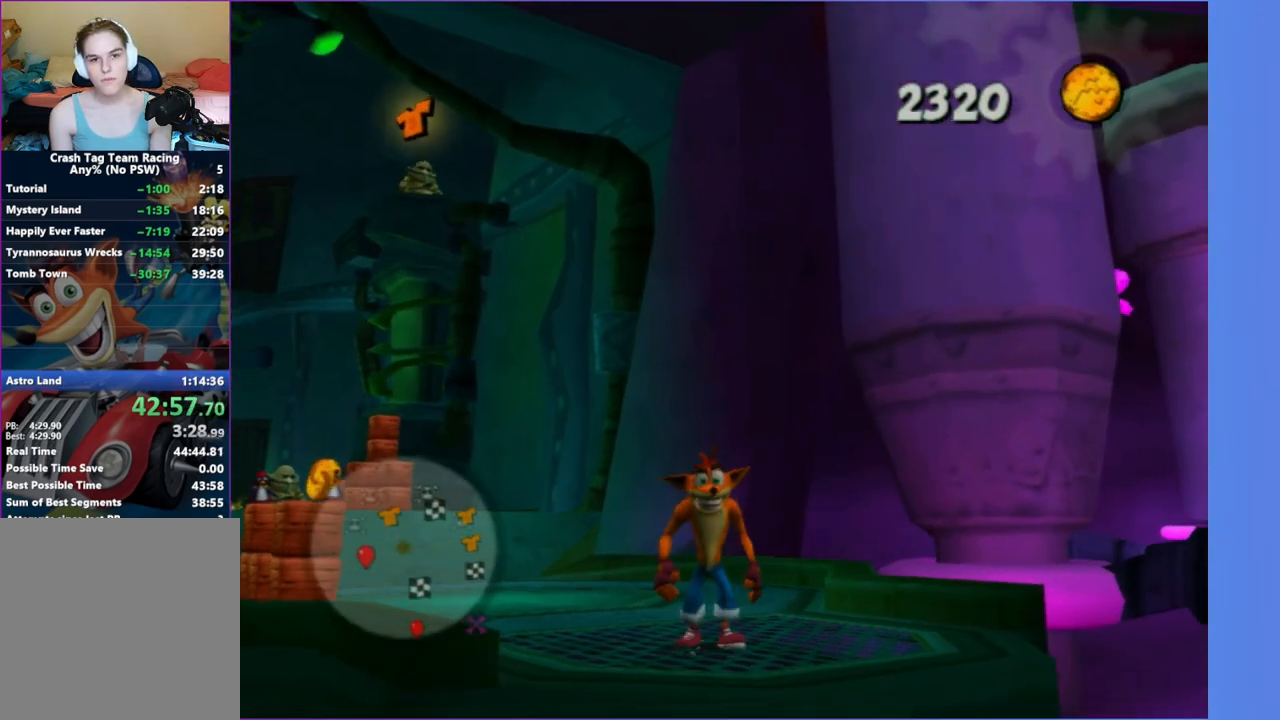
{"buttons": ["A"], "left_stick": "down", "right_stick": "down-left", "button_events": [[483, "A", "down"]]}
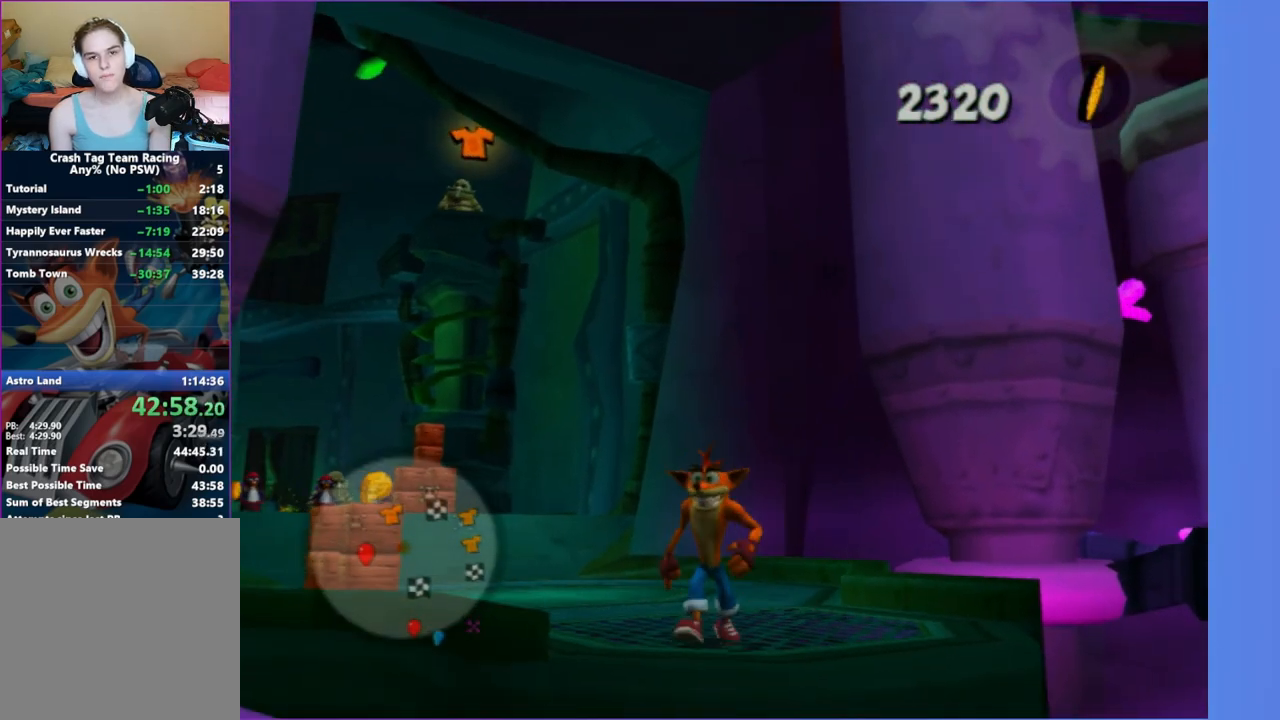
{"buttons": [], "left_stick": "down", "right_stick": "down", "button_events": [[217, "A", "up"]]}